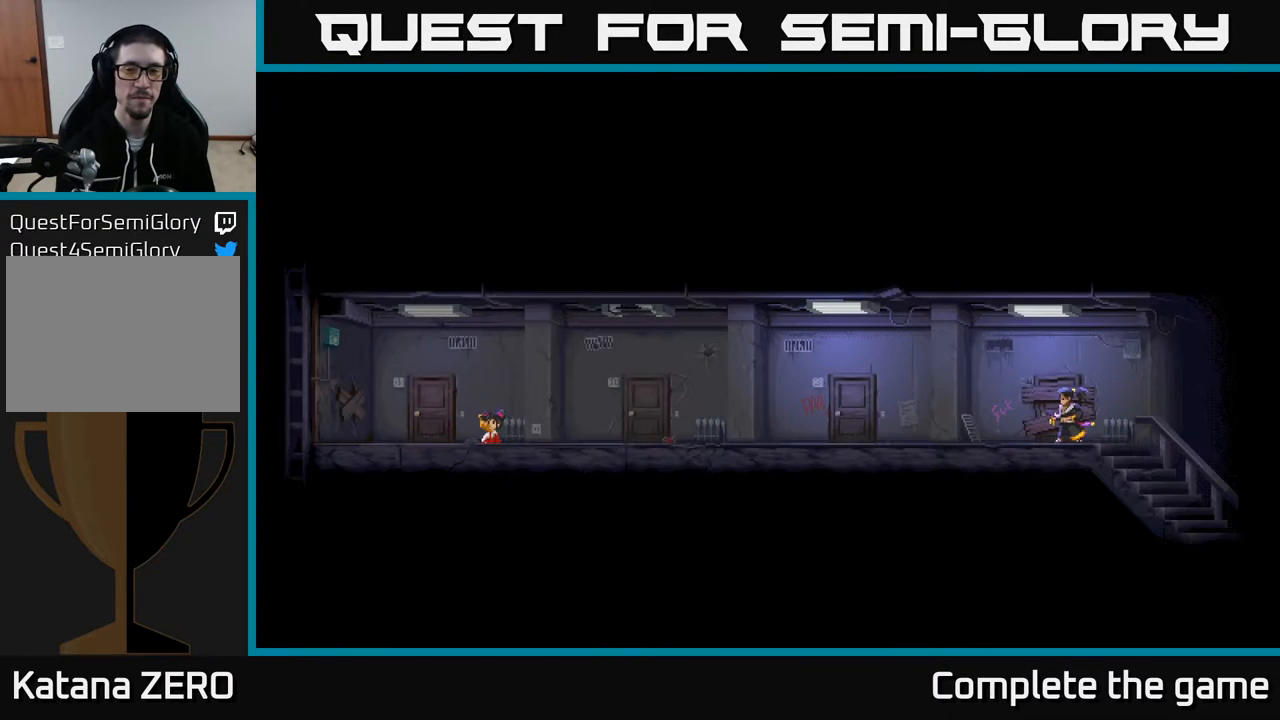
Gameplay with a controller (Xbox layout); each line is a JSON object with the inputs held at the frame after it. "events" lists button and stick changes between this image and that frame as [ms after this image, input, new state], when the widget could be followed in between.
{"buttons": ["DPAD_LEFT"], "left_stick": "center", "right_stick": "center", "events": [[83, "DPAD_LEFT", "down"]]}
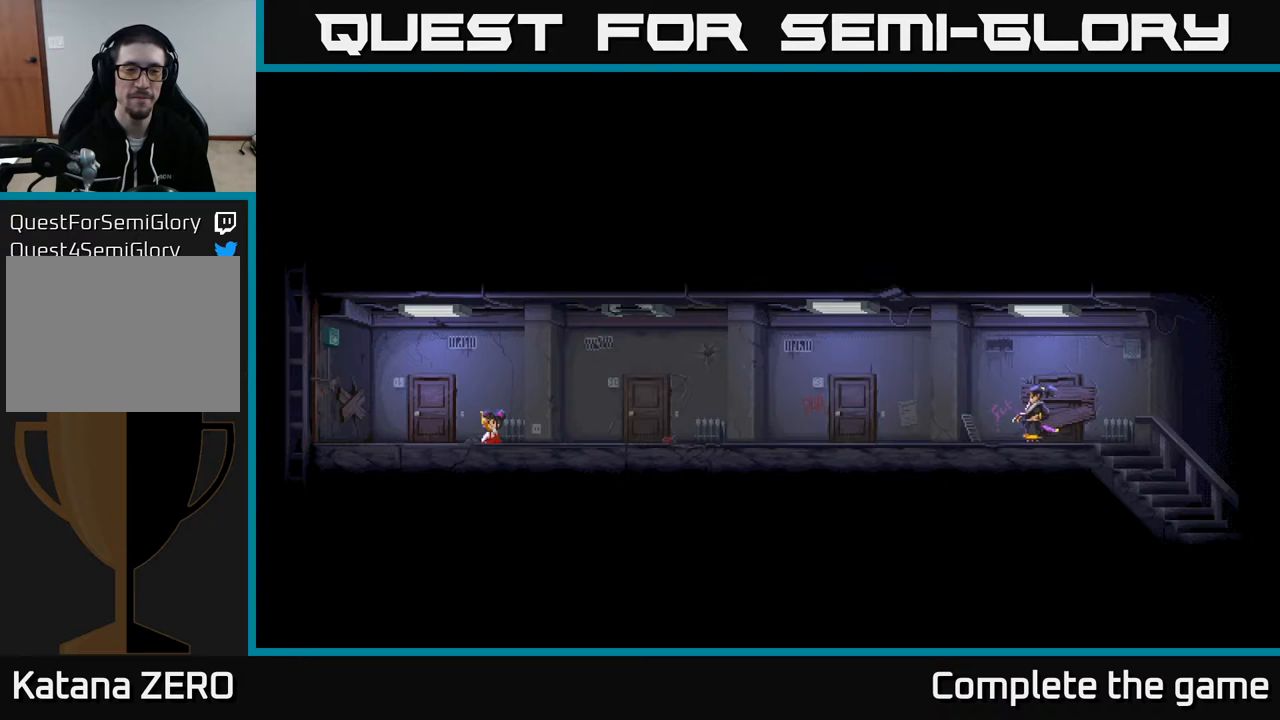
{"buttons": ["DPAD_LEFT"], "left_stick": "center", "right_stick": "center", "events": []}
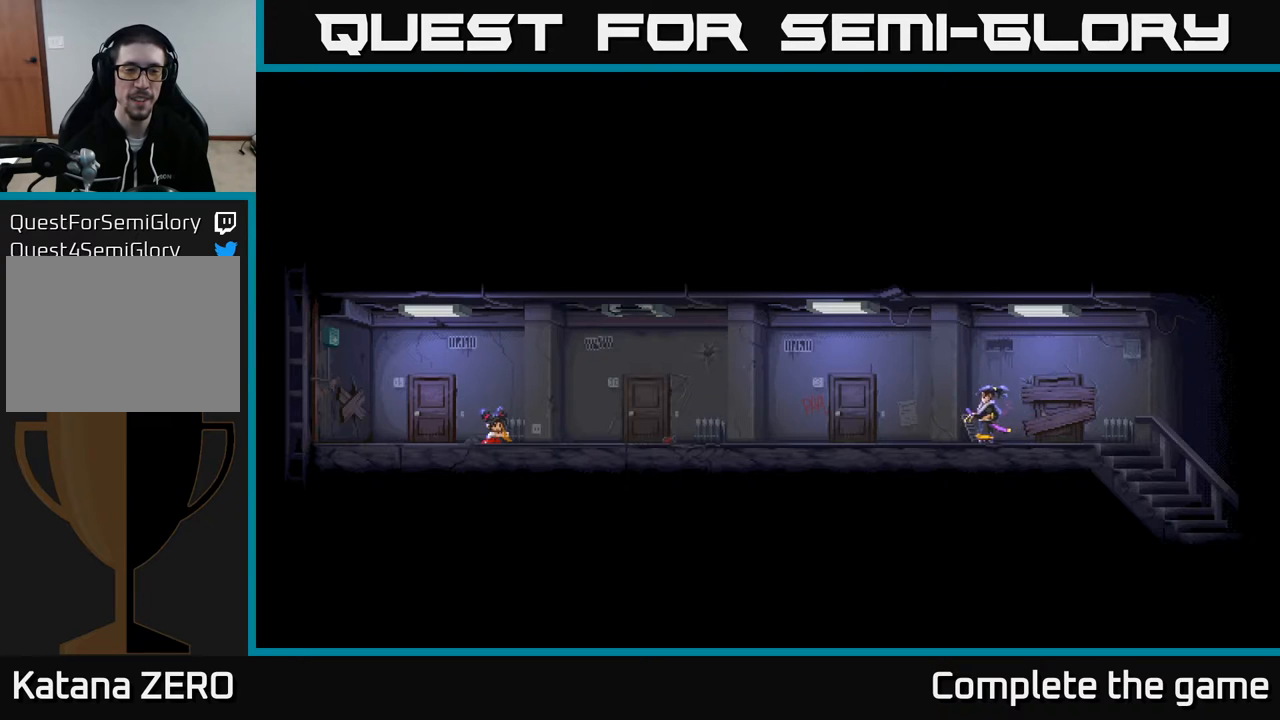
{"buttons": ["DPAD_LEFT"], "left_stick": "center", "right_stick": "center", "events": []}
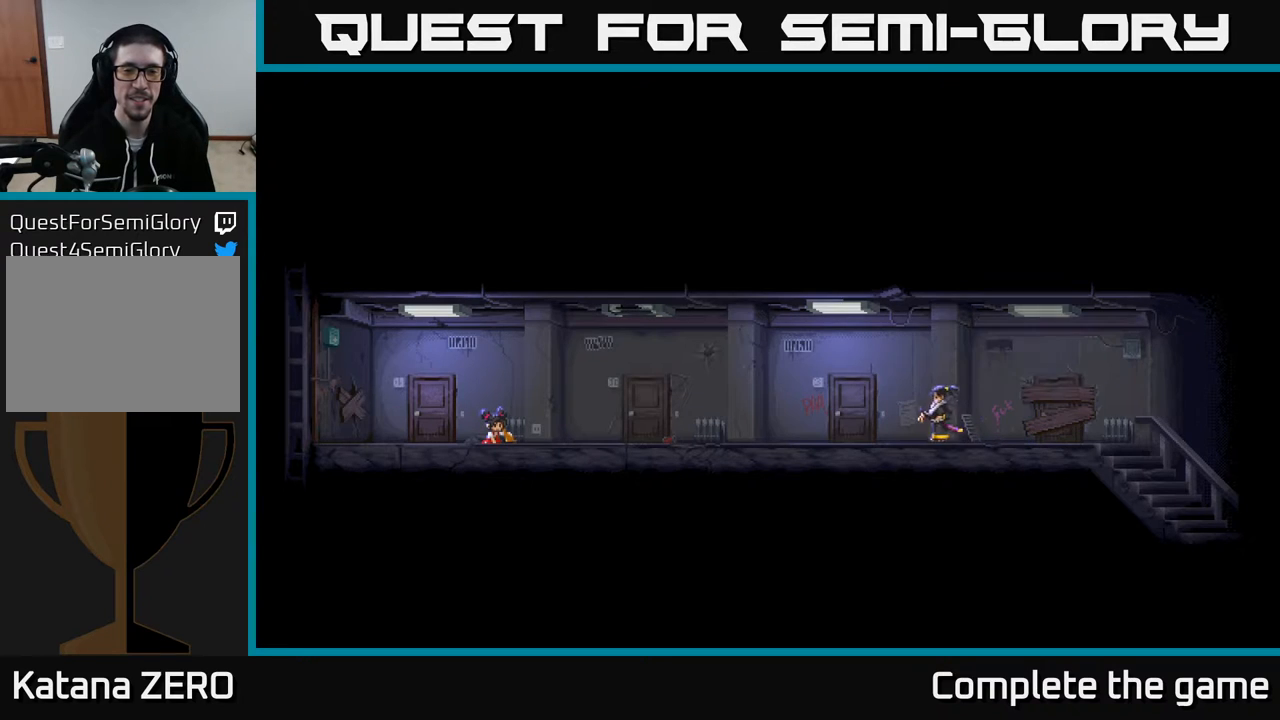
{"buttons": ["DPAD_LEFT"], "left_stick": "center", "right_stick": "center", "events": []}
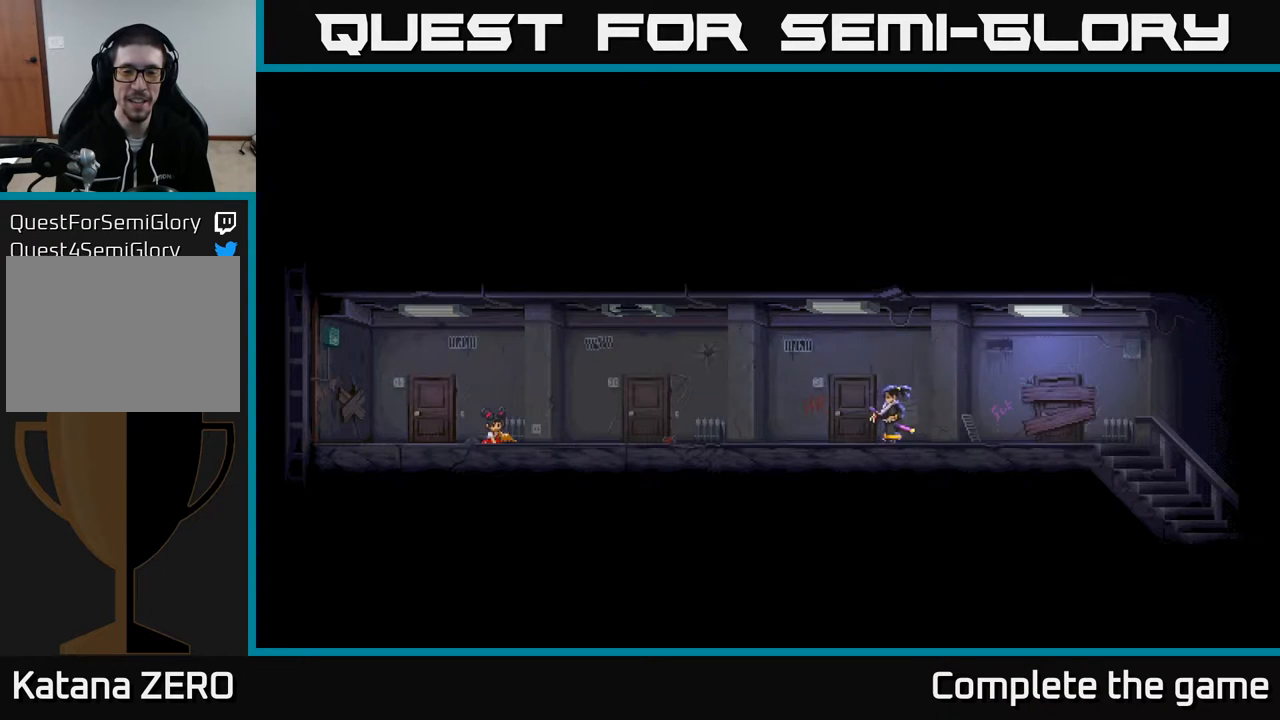
{"buttons": ["DPAD_LEFT"], "left_stick": "center", "right_stick": "center", "events": []}
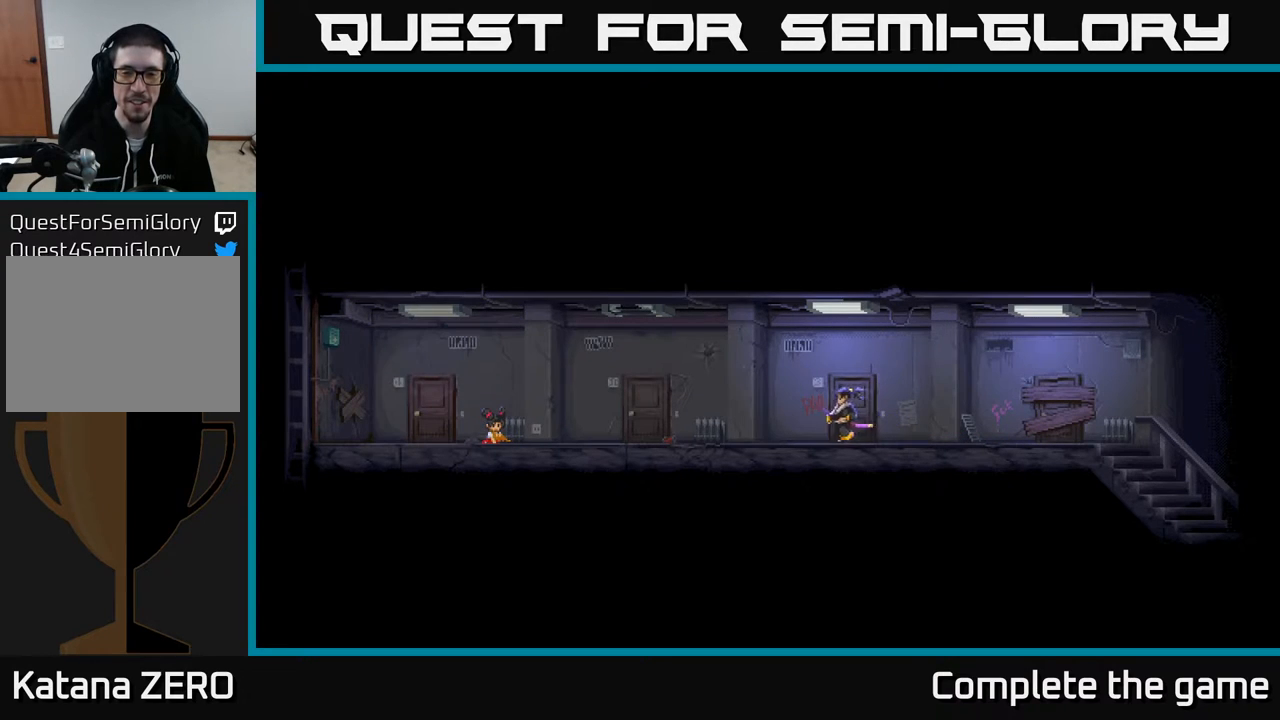
{"buttons": ["DPAD_LEFT"], "left_stick": "center", "right_stick": "center", "events": []}
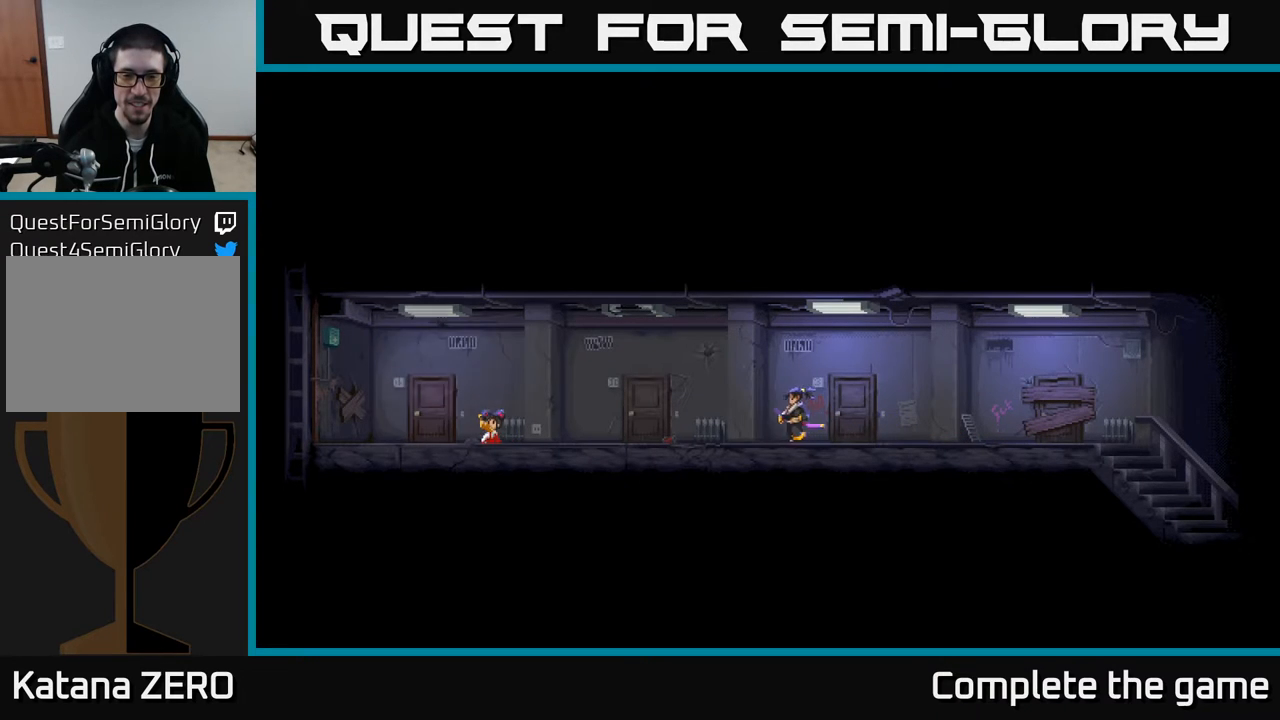
{"buttons": ["DPAD_LEFT"], "left_stick": "center", "right_stick": "center", "events": []}
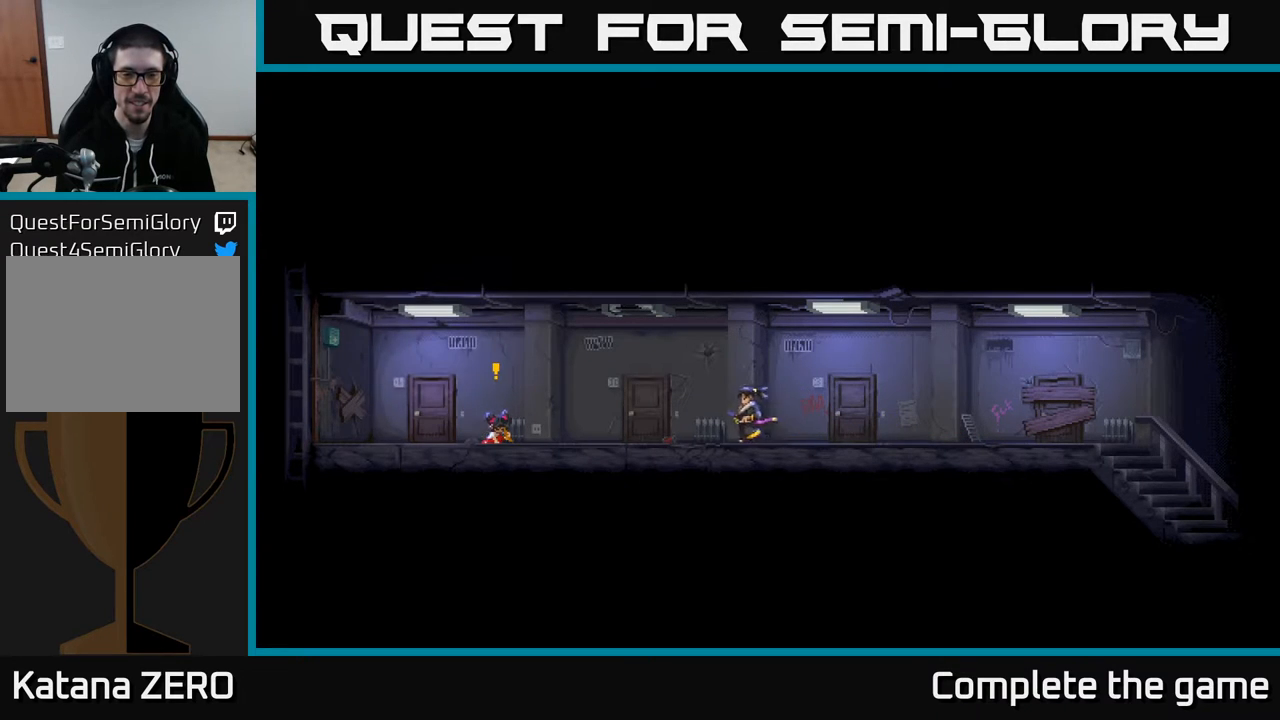
{"buttons": ["DPAD_LEFT"], "left_stick": "center", "right_stick": "center", "events": []}
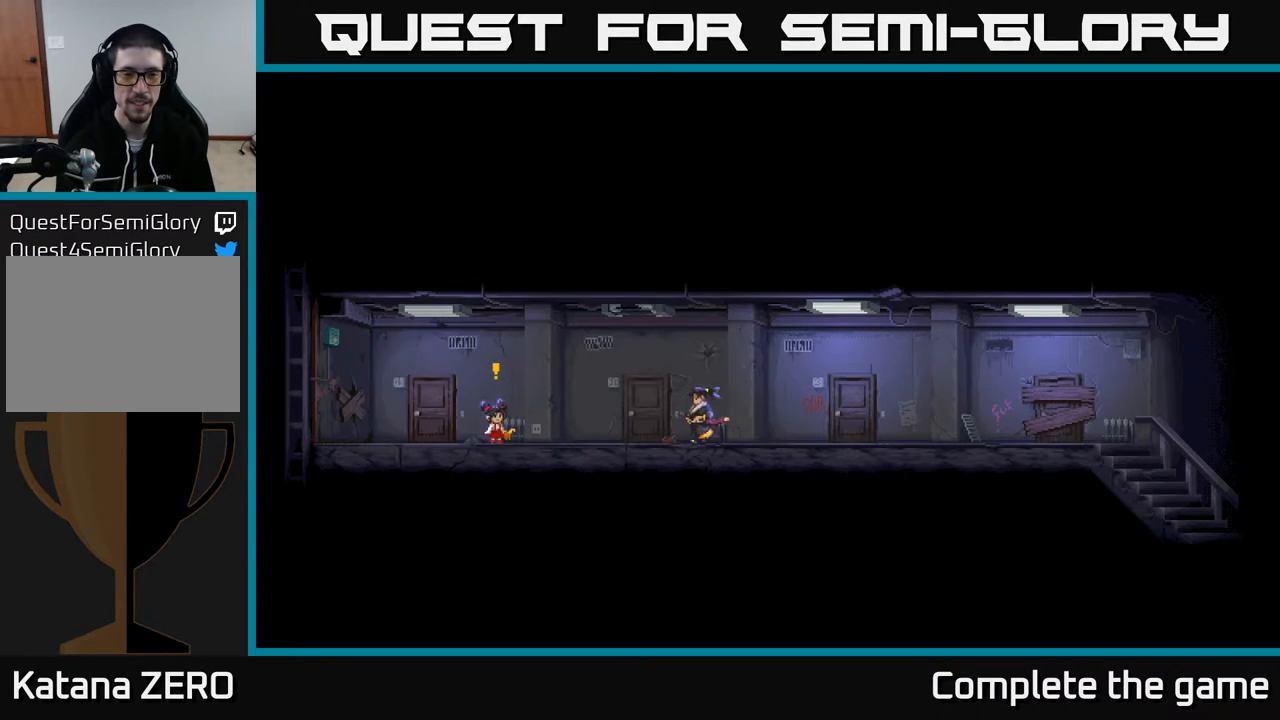
{"buttons": [], "left_stick": "center", "right_stick": "center", "events": [[483, "DPAD_LEFT", "up"]]}